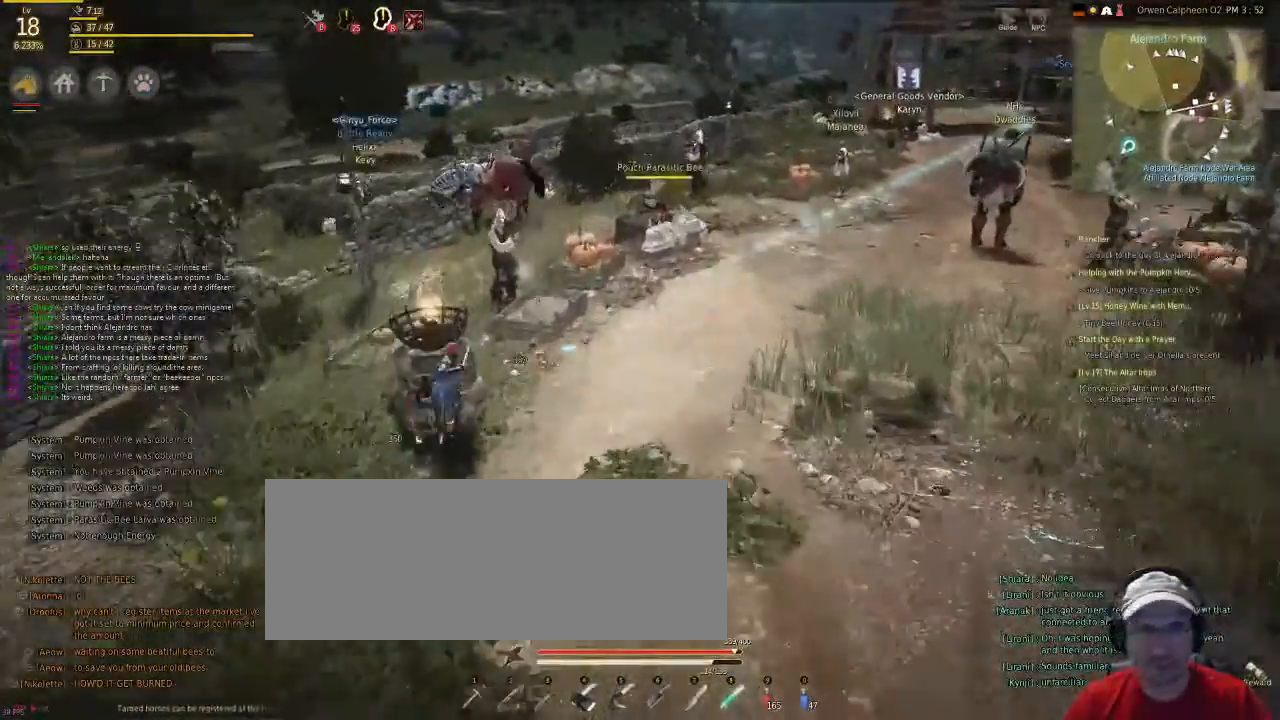
Gameplay with keyboard and mouse; each line is a JSON object with the keys and mouse buttons held at the frame after it. "events" lists presses ("down") and releases ("up") of "c", "d", "f", "num5", "shift", "space", "v", "x", "z", "mouse_left" and "mouse_right" between this image and that frame as [ms after this image, input, new state], when the widget could be followed in between. "mouse_left", "mouse_right" = the "left", "right" buttons of the "mouse" list. No other keys are recorded. Mouse movement is not recorded. Not read: g.
{"keys": ["f", "v"], "mouse": [], "events": [[401, "v", "down"]]}
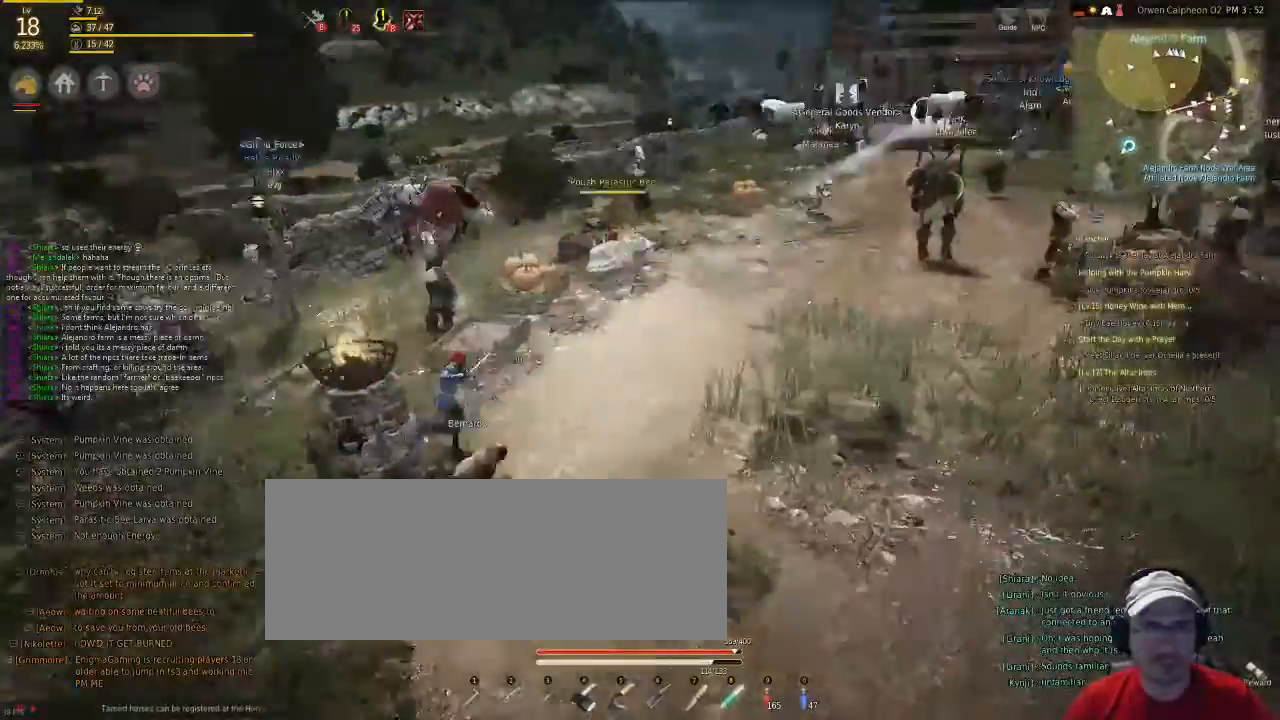
{"keys": ["f"], "mouse": [], "events": [[268, "v", "up"]]}
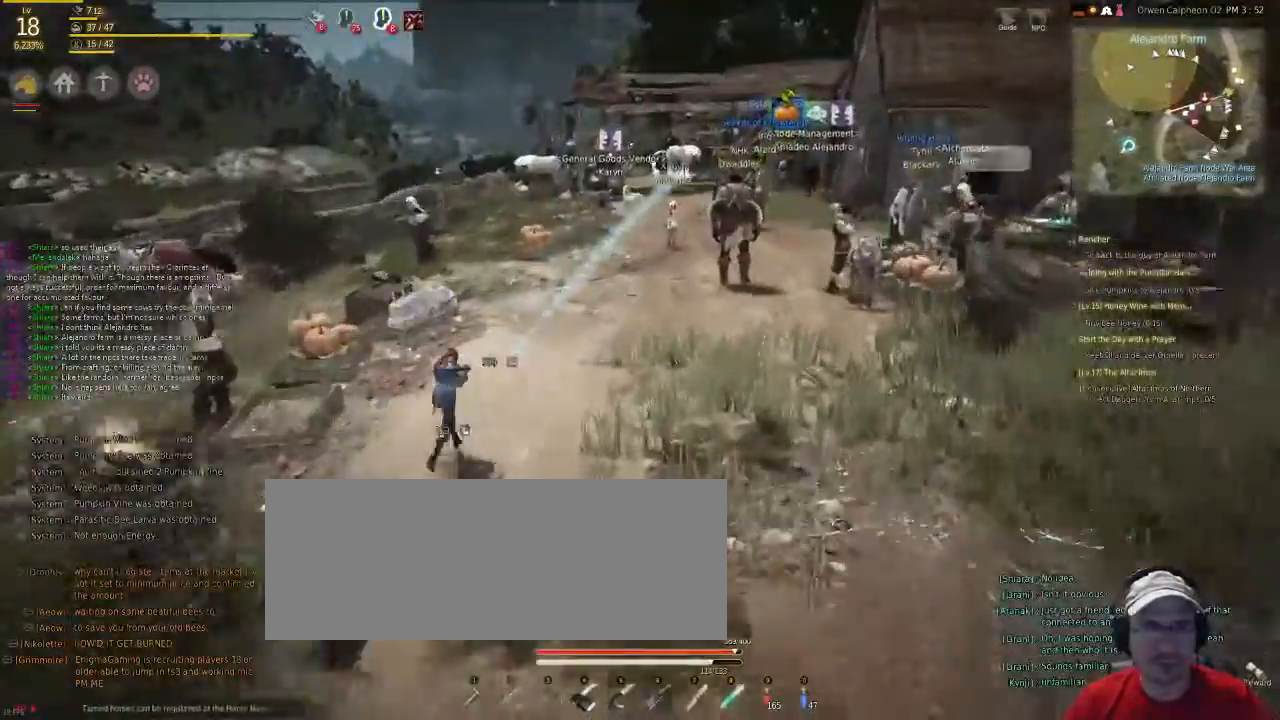
{"keys": ["f"], "mouse": [], "events": []}
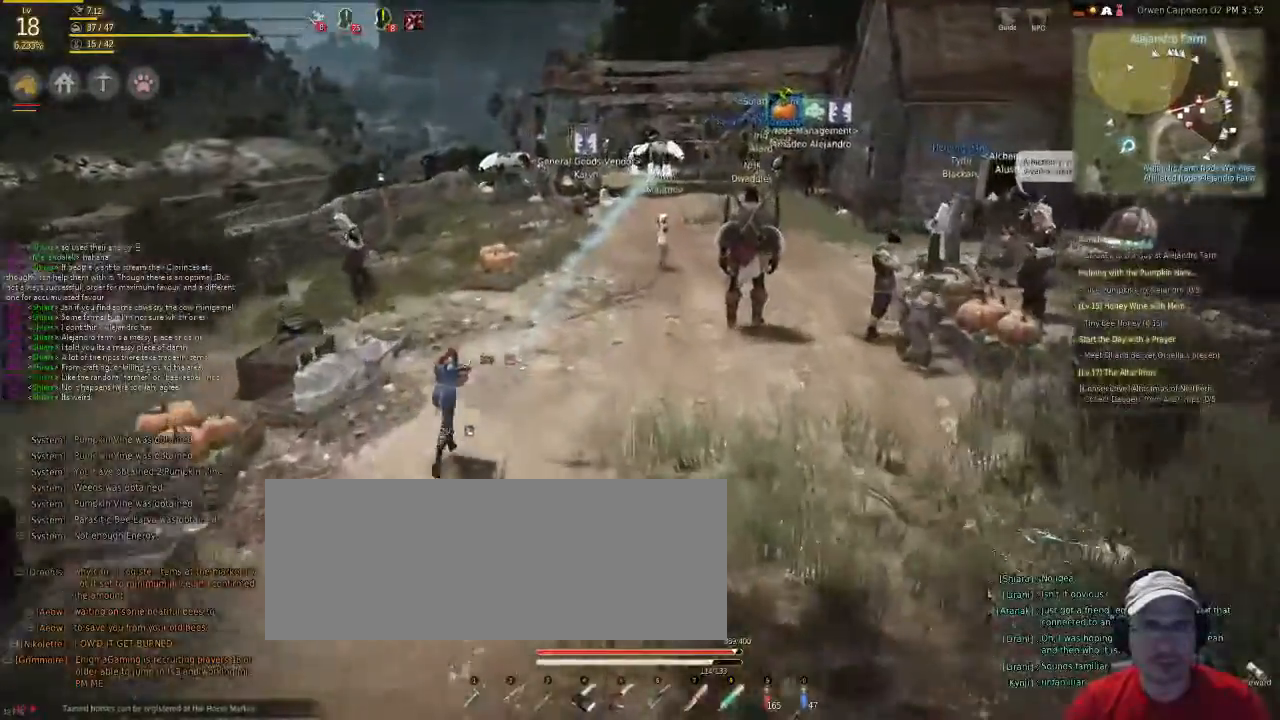
{"keys": ["f"], "mouse": [], "events": []}
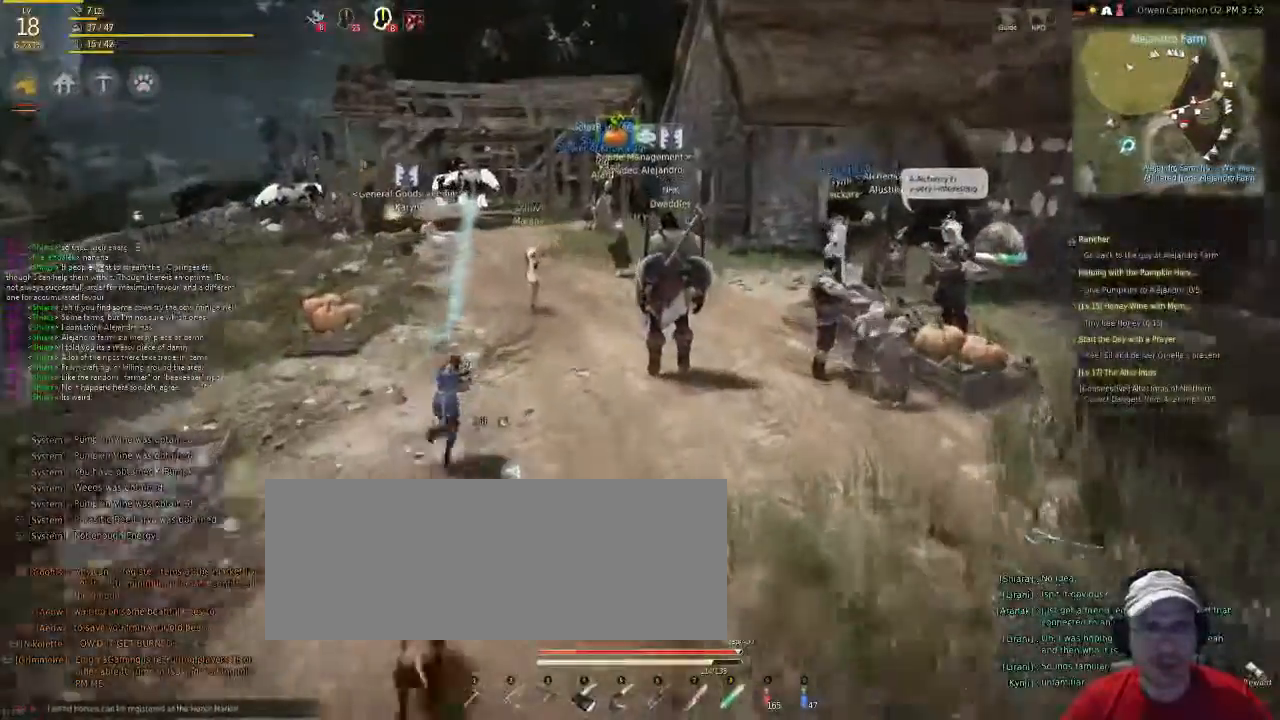
{"keys": ["f"], "mouse": [], "events": []}
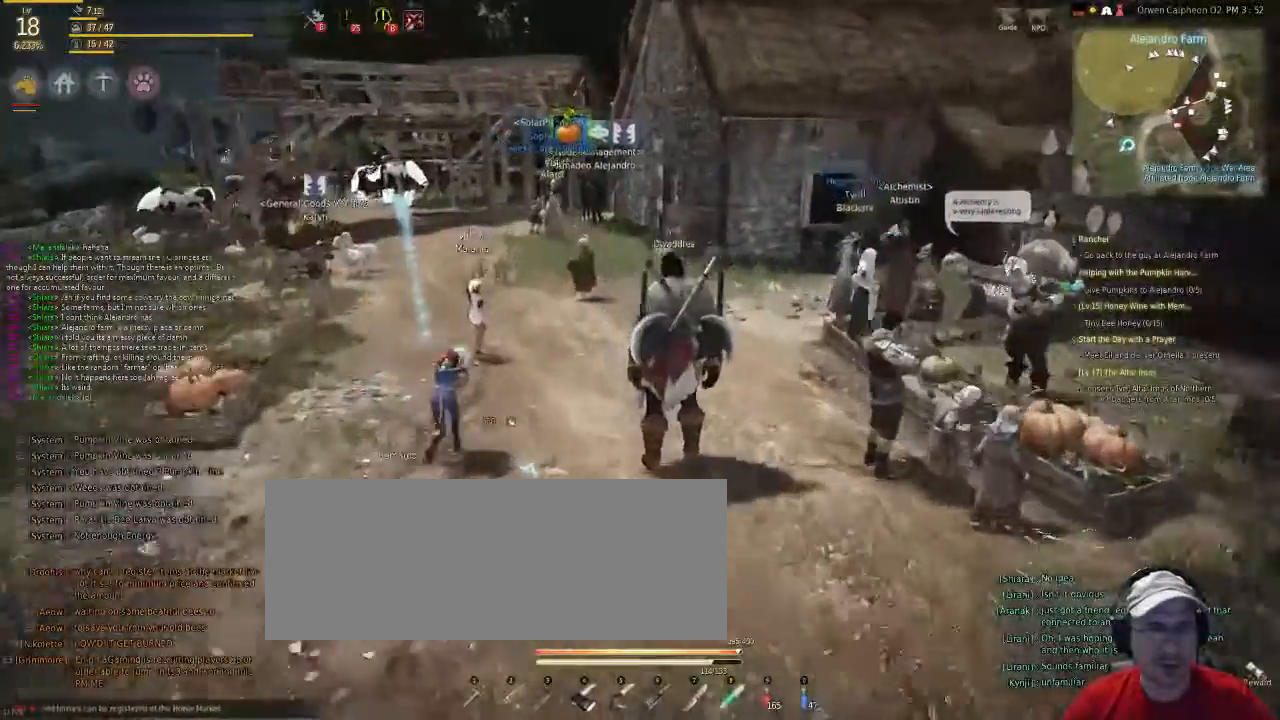
{"keys": ["f"], "mouse": [], "events": []}
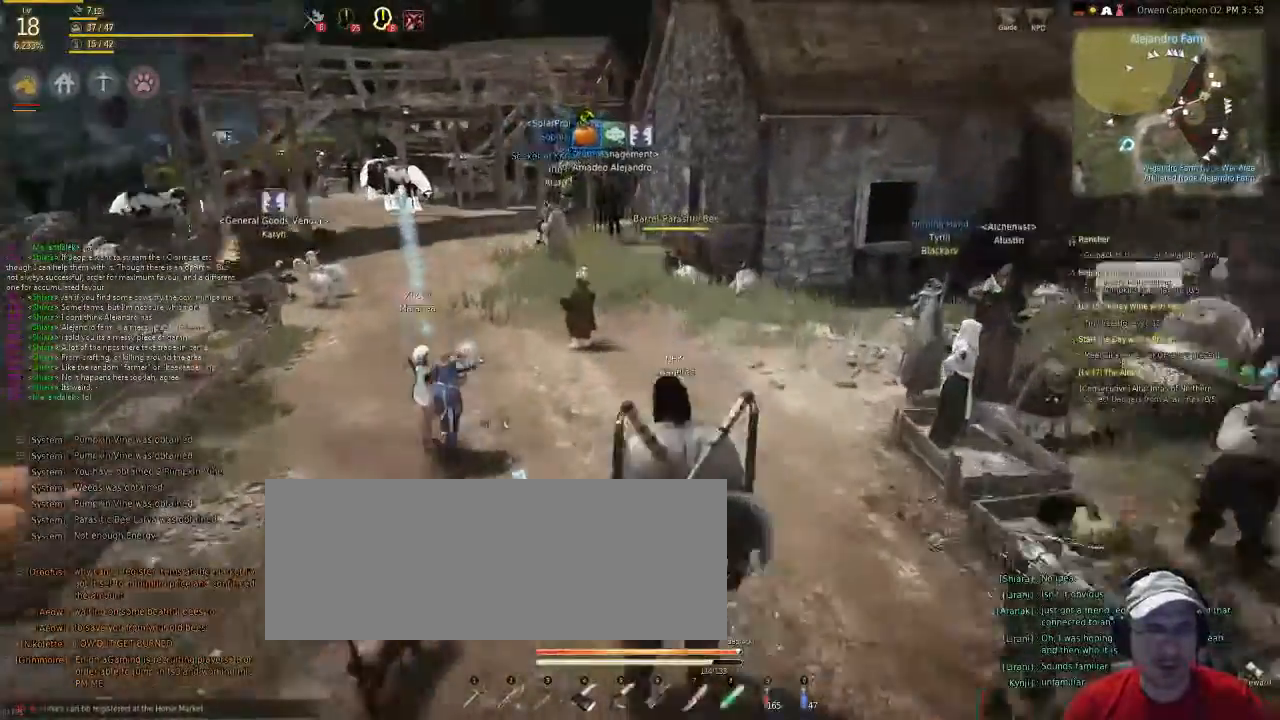
{"keys": ["f"], "mouse": [], "events": []}
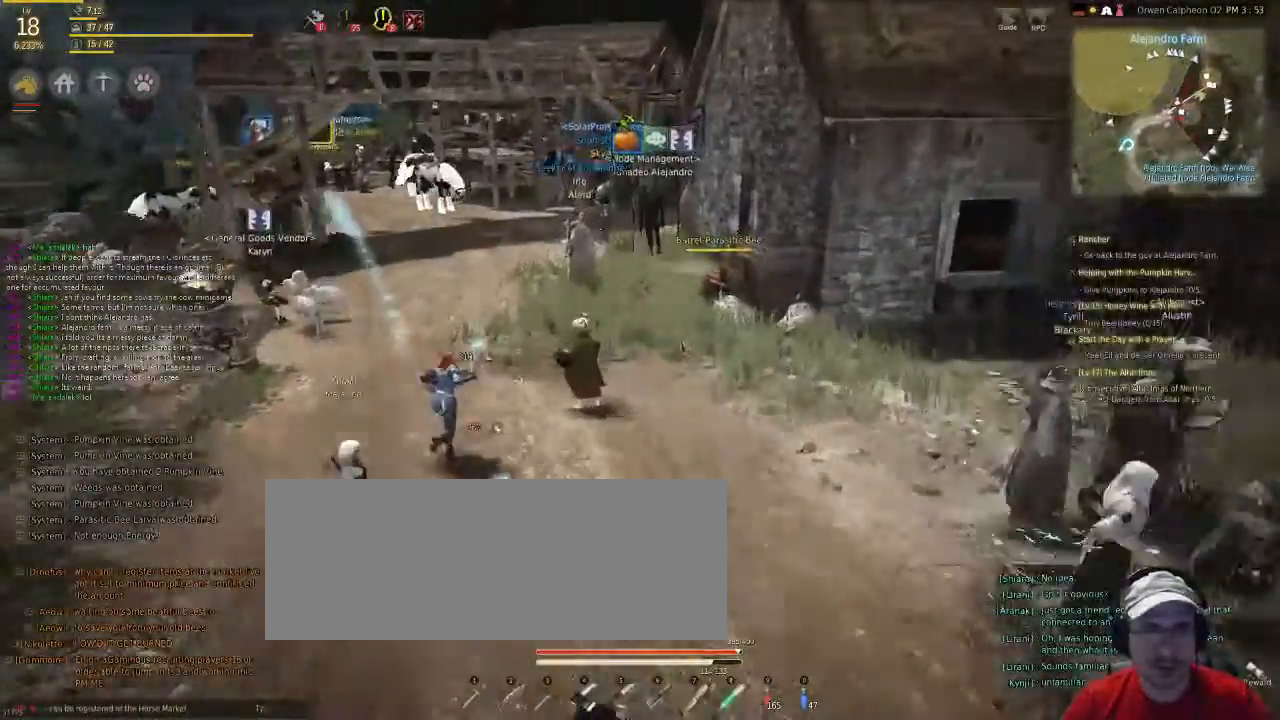
{"keys": ["f"], "mouse": [], "events": []}
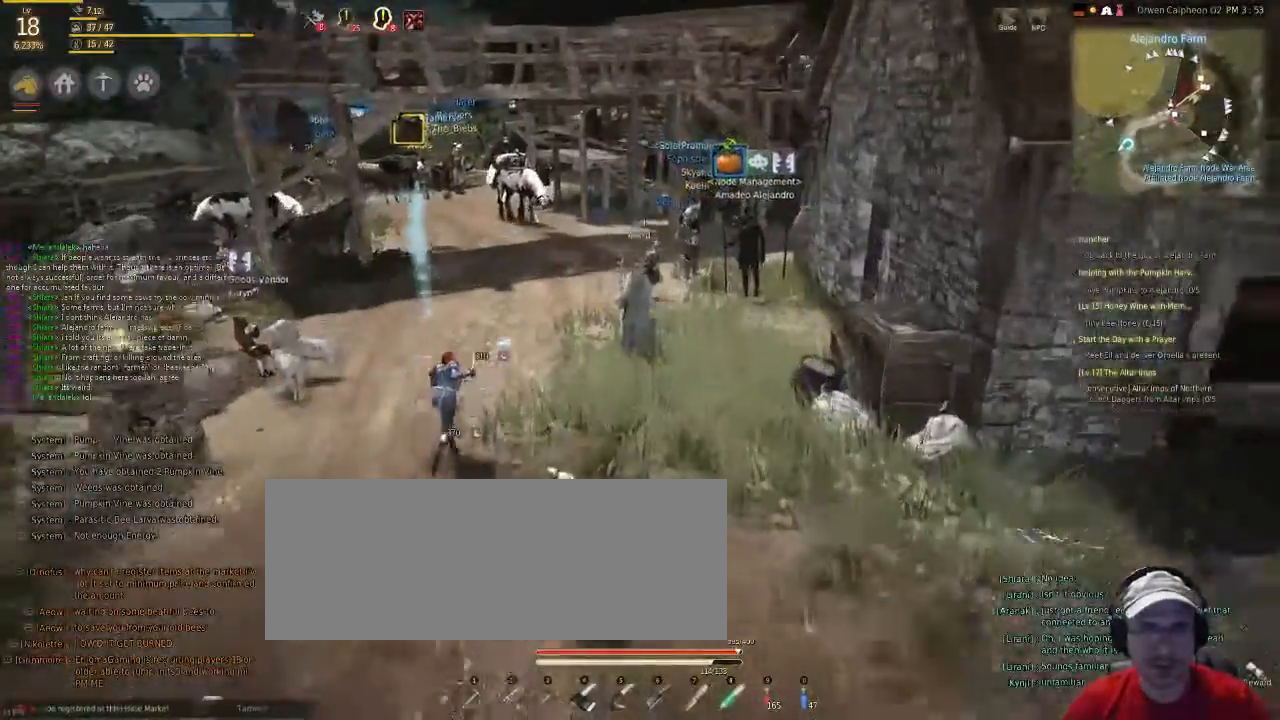
{"keys": ["f"], "mouse": [], "events": []}
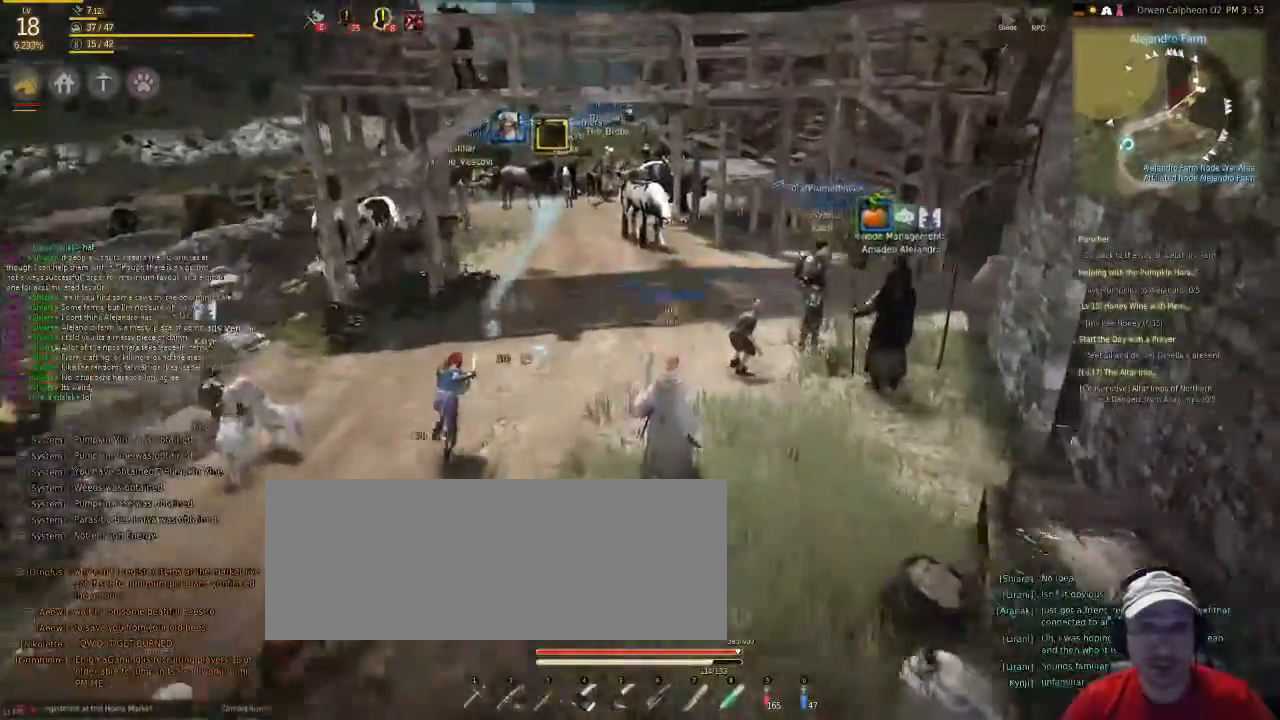
{"keys": ["f"], "mouse": [], "events": []}
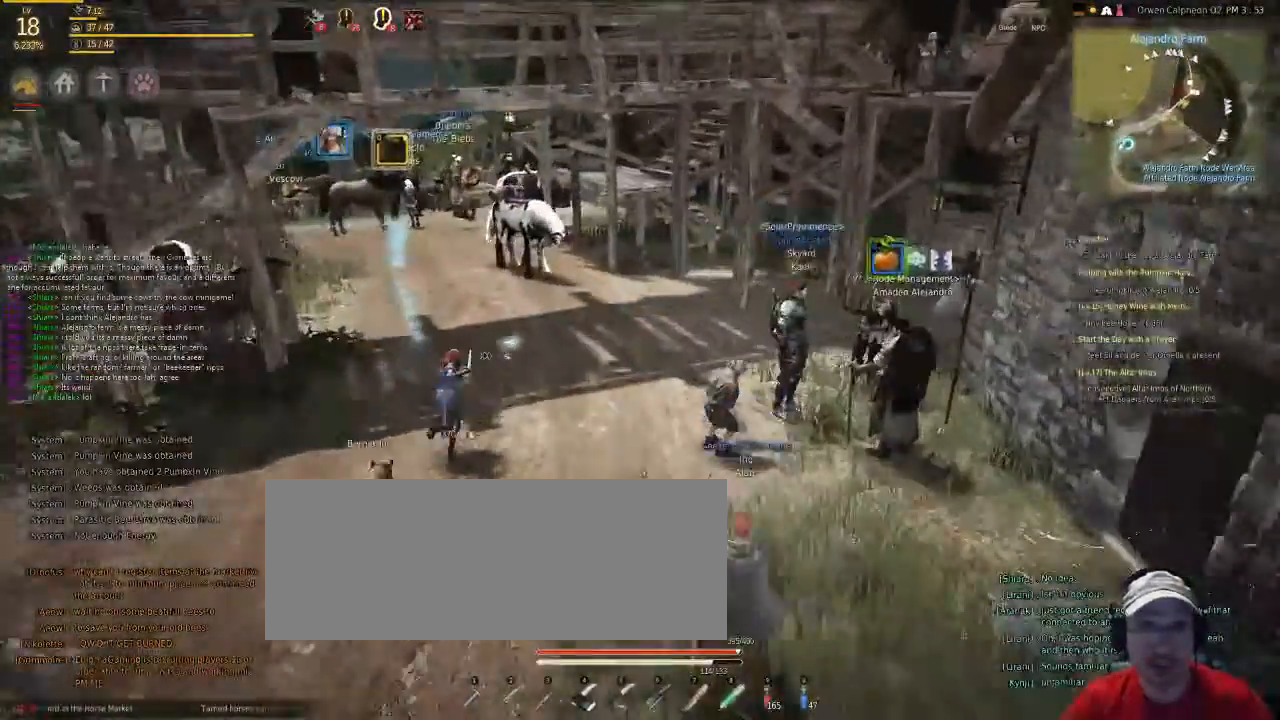
{"keys": ["f"], "mouse": [], "events": []}
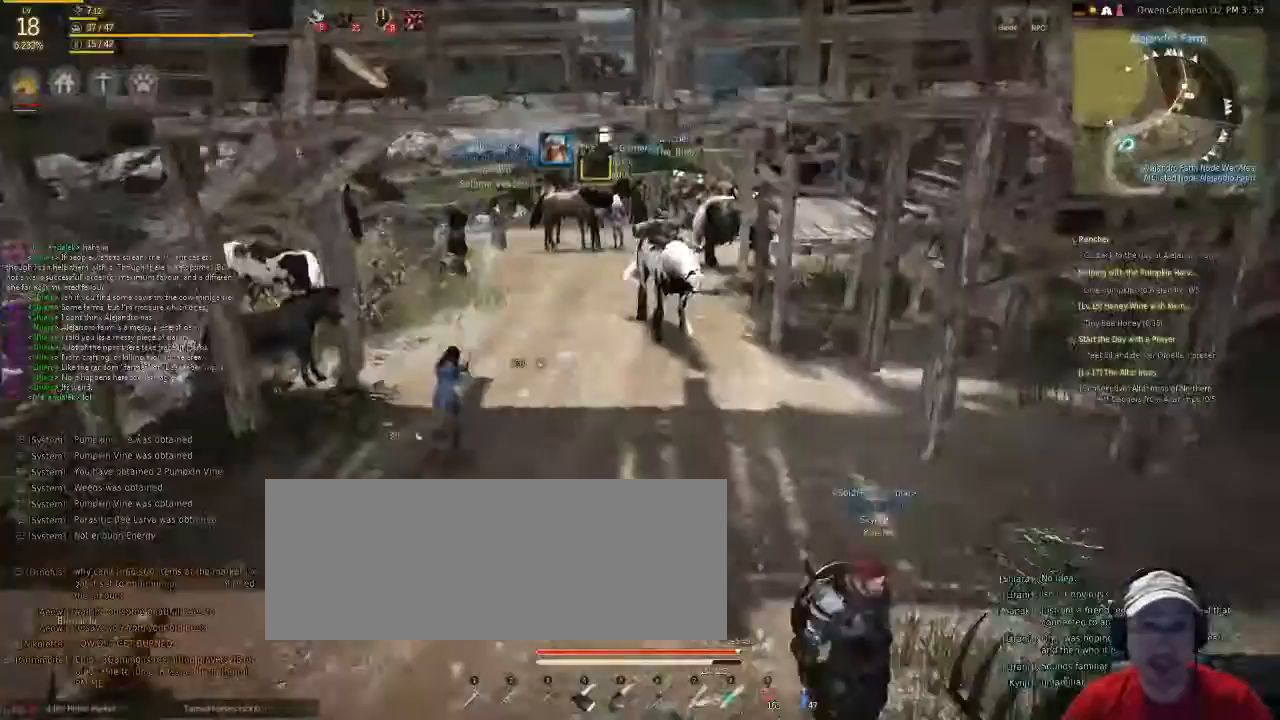
{"keys": ["f"], "mouse": [], "events": []}
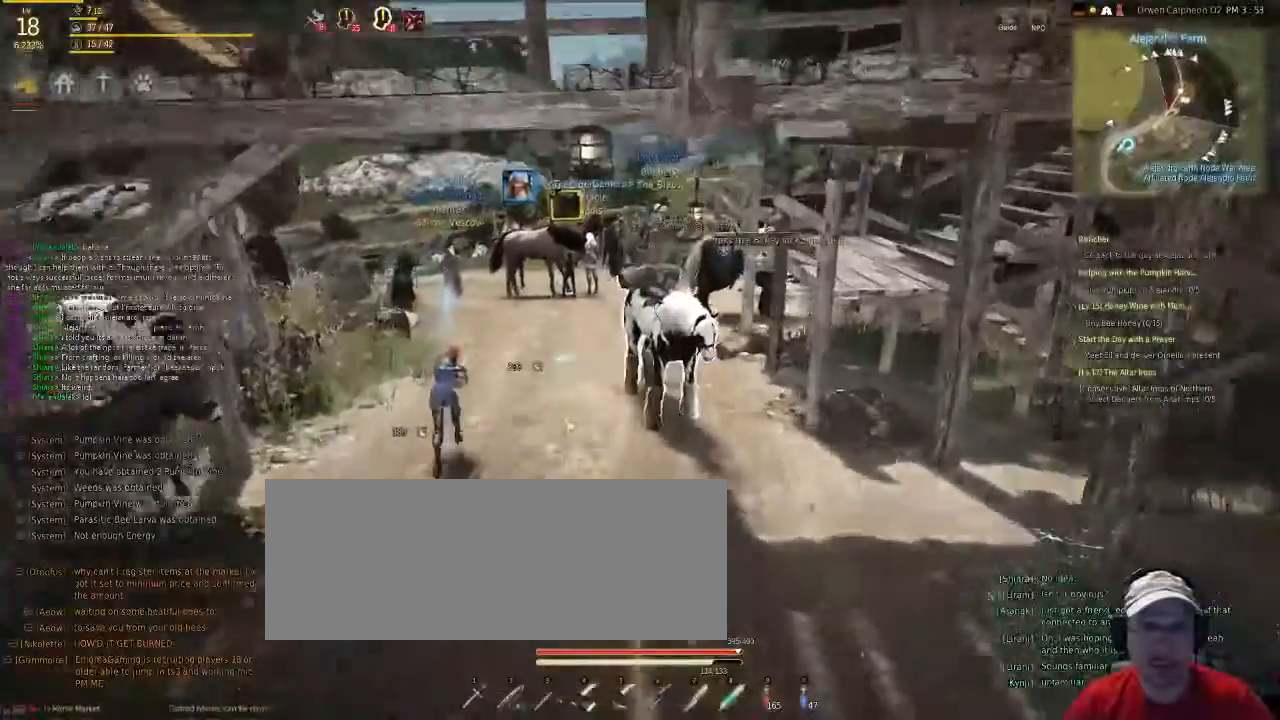
{"keys": ["f"], "mouse": [], "events": []}
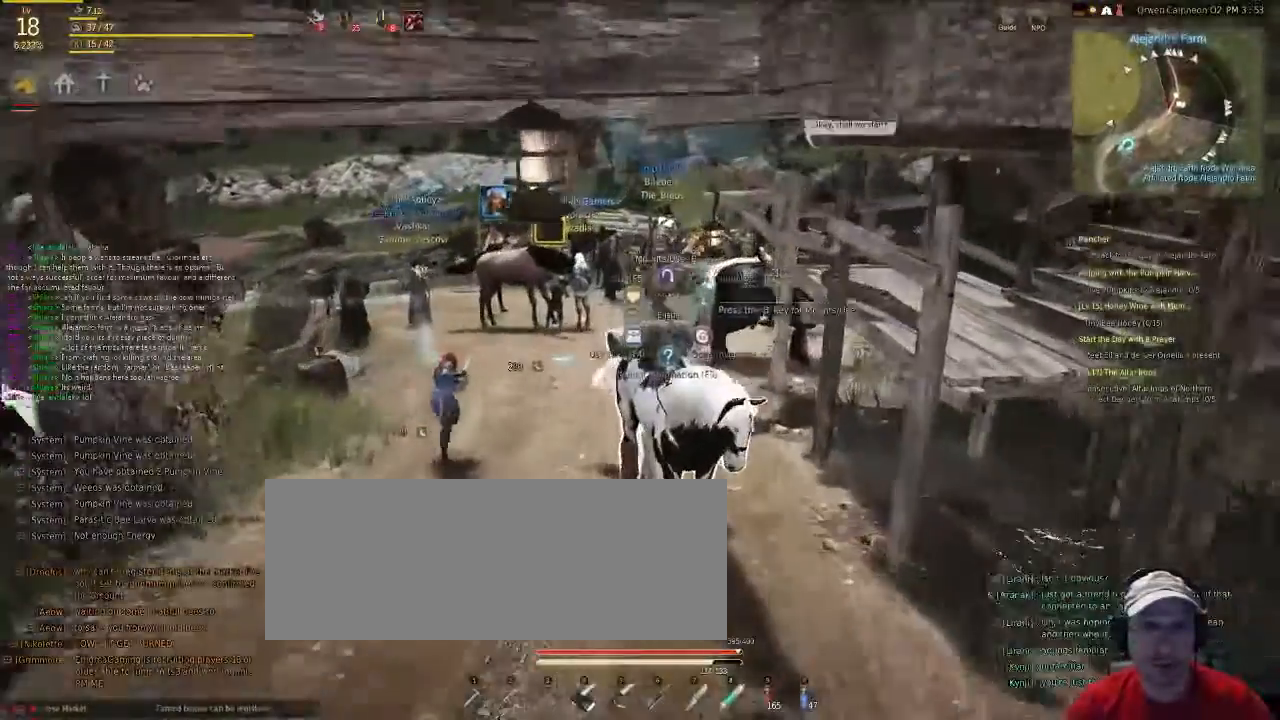
{"keys": ["f"], "mouse": [], "events": []}
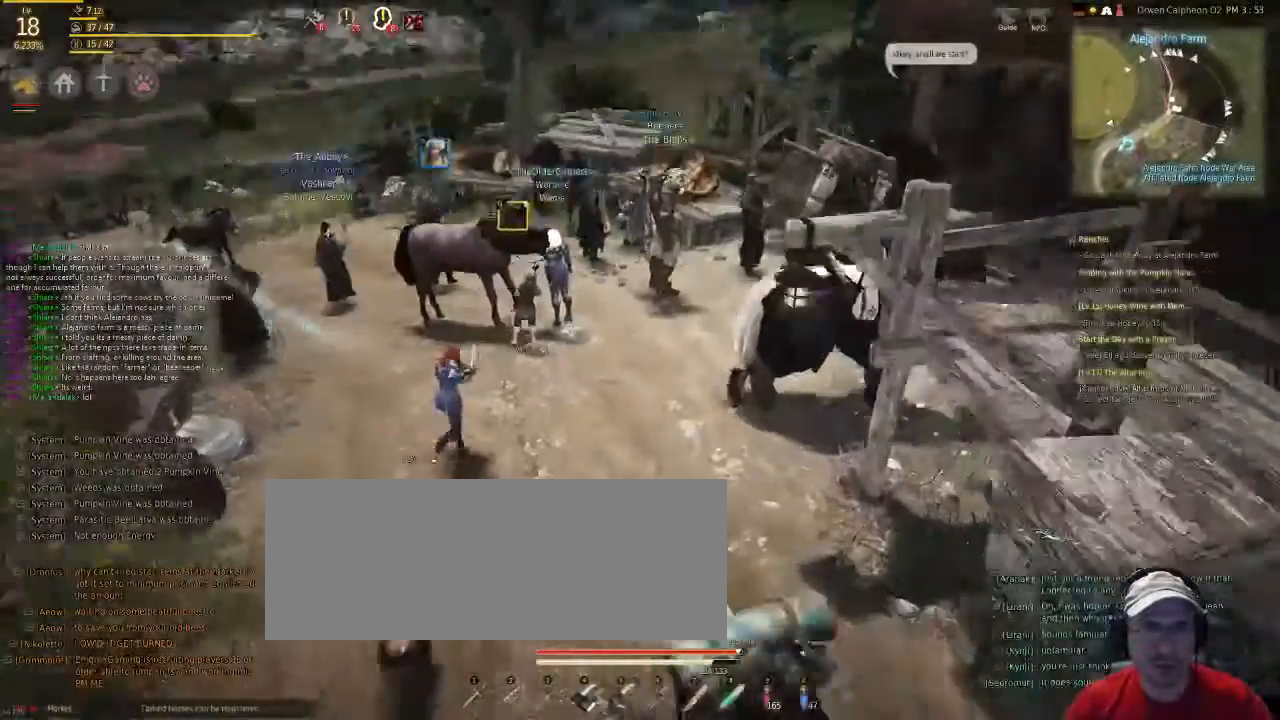
{"keys": [], "mouse": [], "events": [[234, "f", "up"]]}
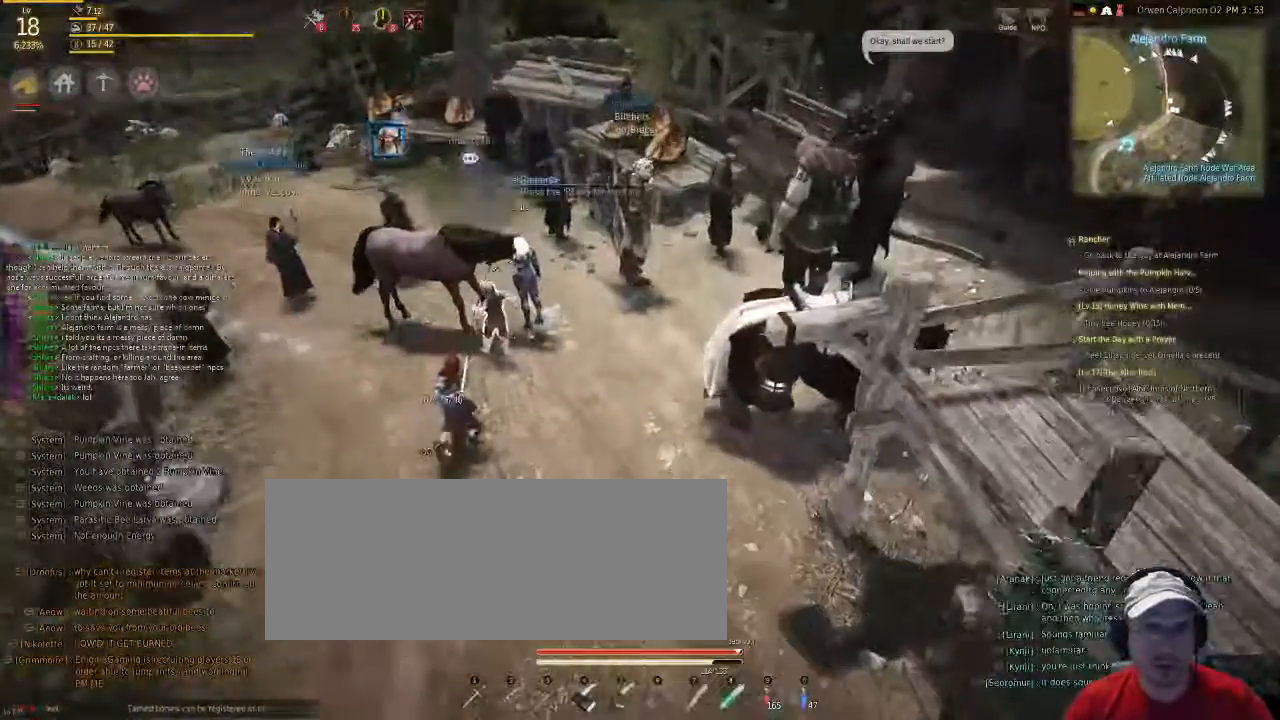
{"keys": [], "mouse": [], "events": [[167, "f", "down"], [334, "f", "up"]]}